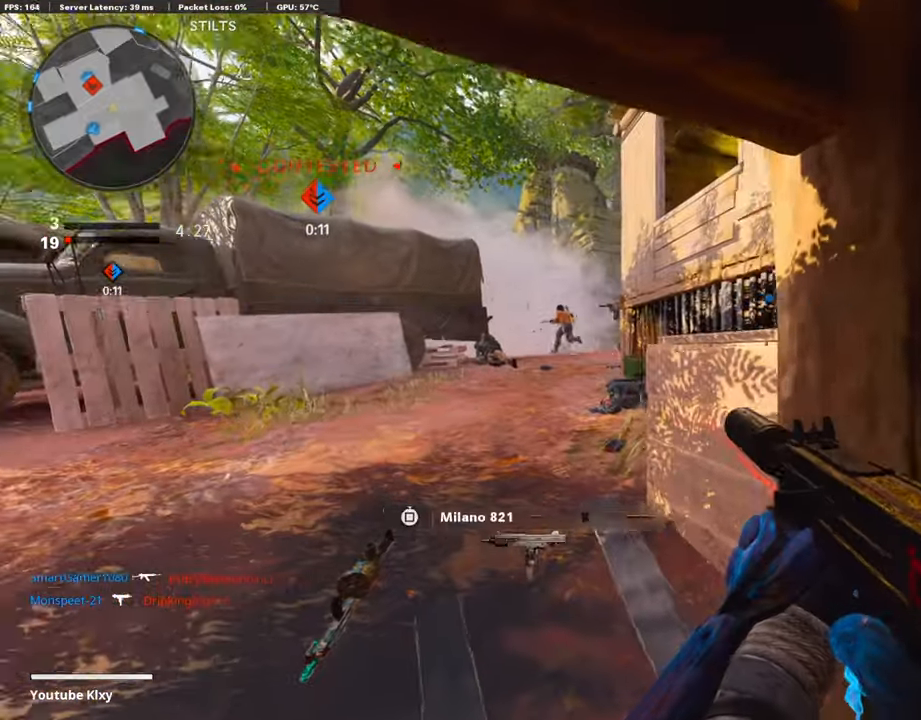
Gameplay with a controller (PlayStation layout); each line is a JSON object with the inputs held at the frame after it. "events" lists button and stick changes between this image and that frame as [ms after this image, input, new state], when the widget could be followed in between.
{"buttons": ["L1", "R1"], "left_stick": "up-left", "right_stick": "center", "events": [[17, "right_stick", "left"], [51, "L1", "down"], [101, "R1", "down"], [101, "right_stick", "center"], [152, "left_stick", "up-right"], [286, "left_stick", "down-right"], [286, "right_stick", "left"], [421, "left_stick", "center"], [421, "right_stick", "center"], [471, "left_stick", "up-left"]]}
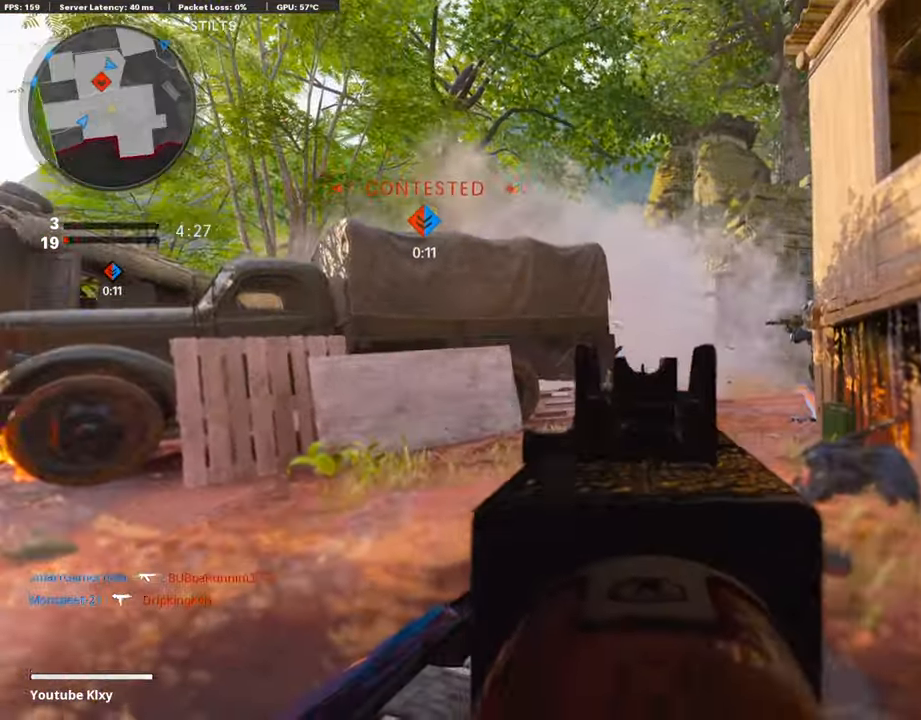
{"buttons": ["L1", "R1"], "left_stick": "up-left", "right_stick": "right", "events": [[17, "right_stick", "right"], [135, "right_stick", "center"], [387, "left_stick", "center"], [387, "right_stick", "up-right"], [438, "right_stick", "right"], [471, "left_stick", "up-left"]]}
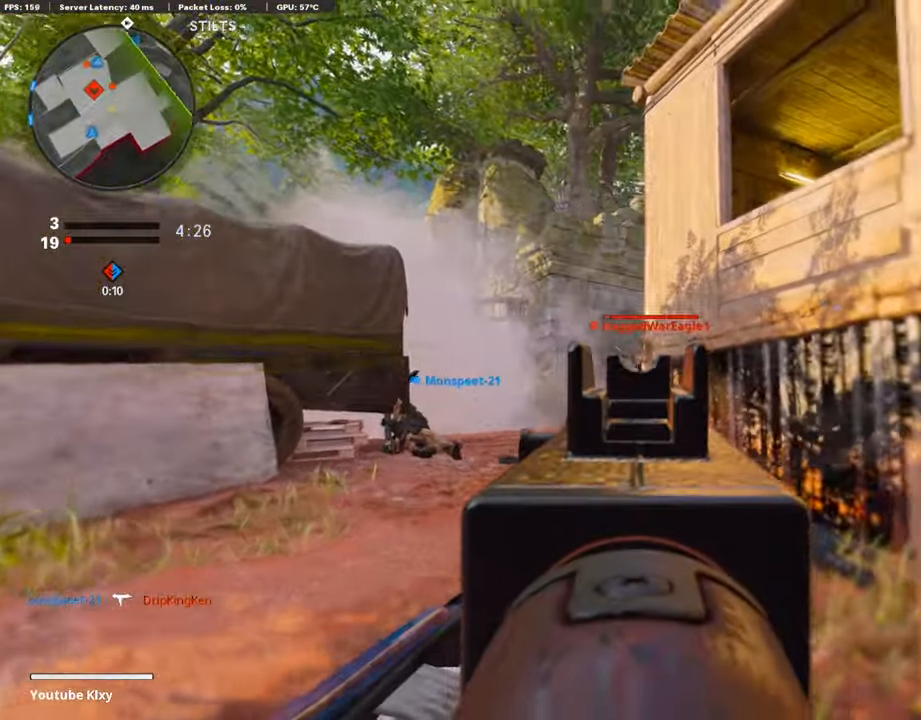
{"buttons": ["L1", "R1"], "left_stick": "left", "right_stick": "center", "events": [[50, "left_stick", "left"], [50, "right_stick", "center"], [219, "right_stick", "right"], [421, "right_stick", "center"]]}
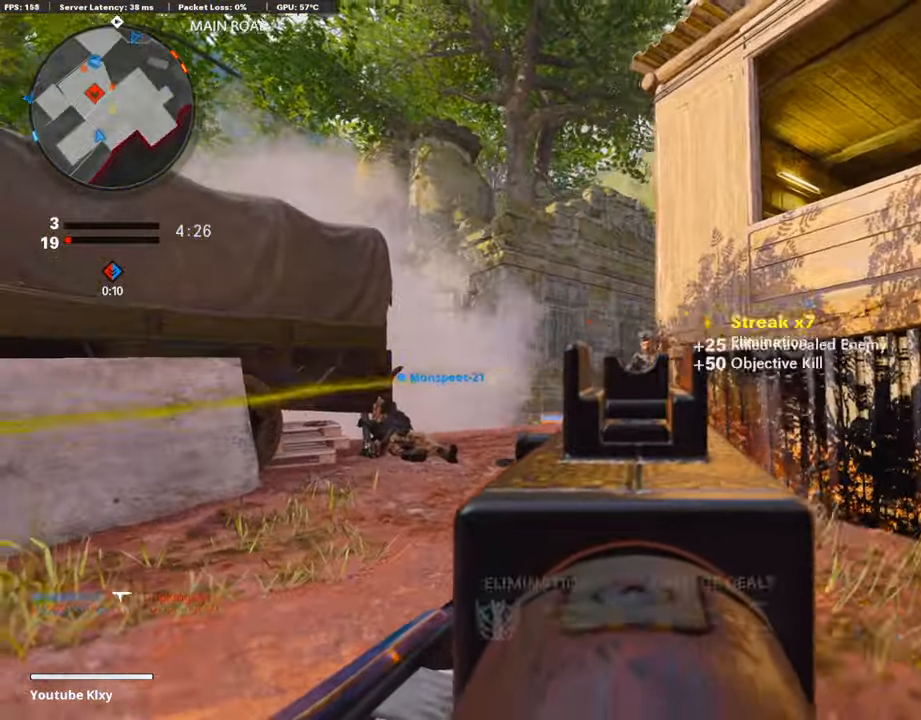
{"buttons": [], "left_stick": "up", "right_stick": "center", "events": [[17, "left_stick", "center"], [84, "right_stick", "right"], [101, "left_stick", "right"], [235, "L1", "up"], [252, "R1", "up"], [370, "left_stick", "up-right"], [471, "left_stick", "up"], [471, "right_stick", "center"]]}
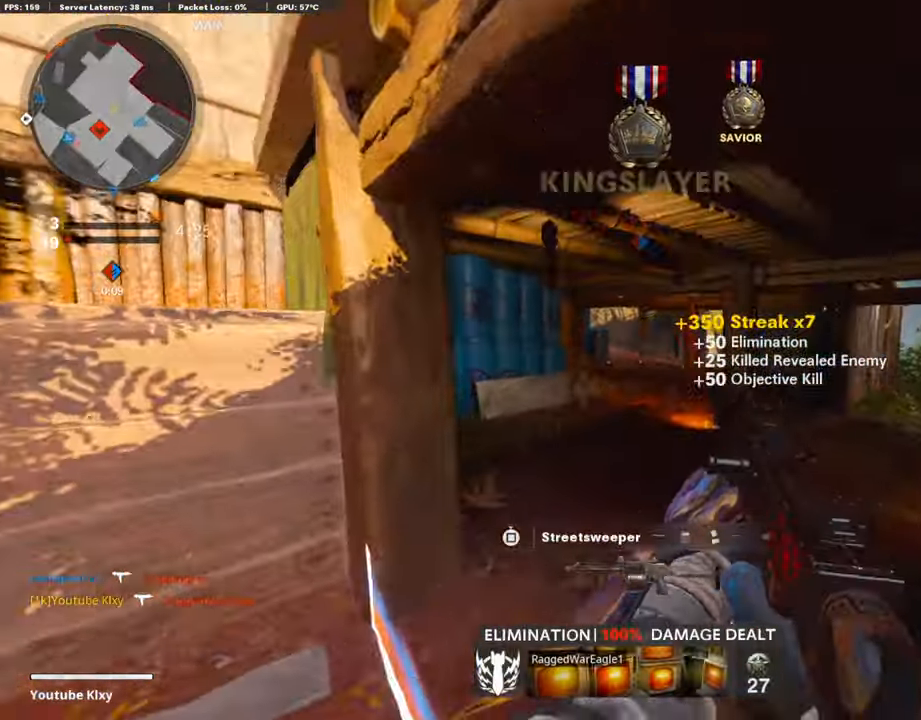
{"buttons": [], "left_stick": "up", "right_stick": "center", "events": [[33, "L3", "down"], [319, "SQUARE", "down"], [370, "L3", "up"], [403, "SQUARE", "up"]]}
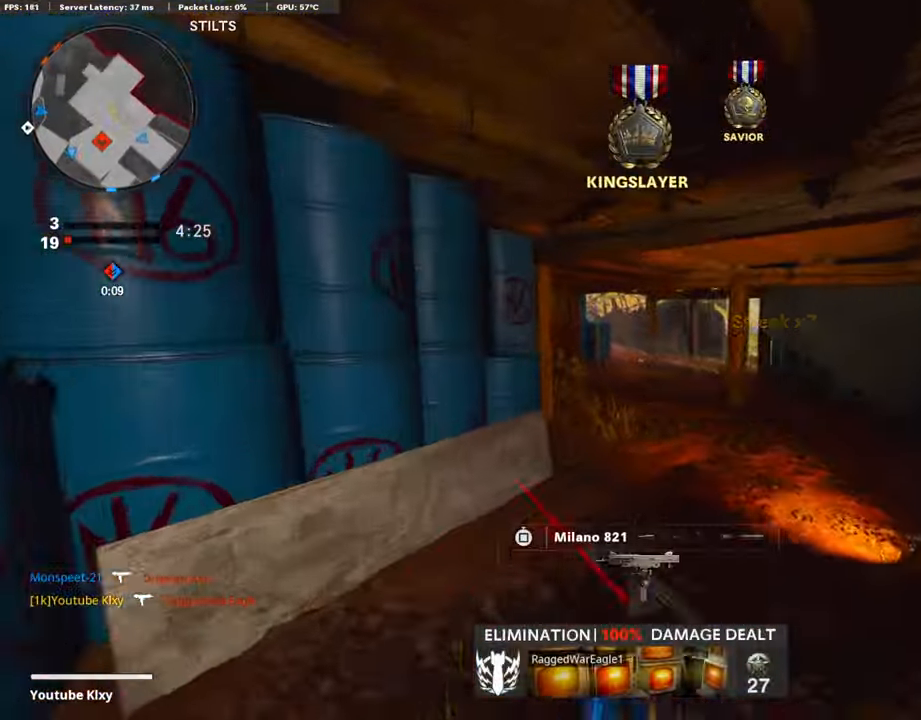
{"buttons": ["TRIANGLE"], "left_stick": "down-left", "right_stick": "center", "events": [[219, "left_stick", "down-left"], [286, "TRIANGLE", "down"], [354, "TRIANGLE", "up"], [421, "TRIANGLE", "down"]]}
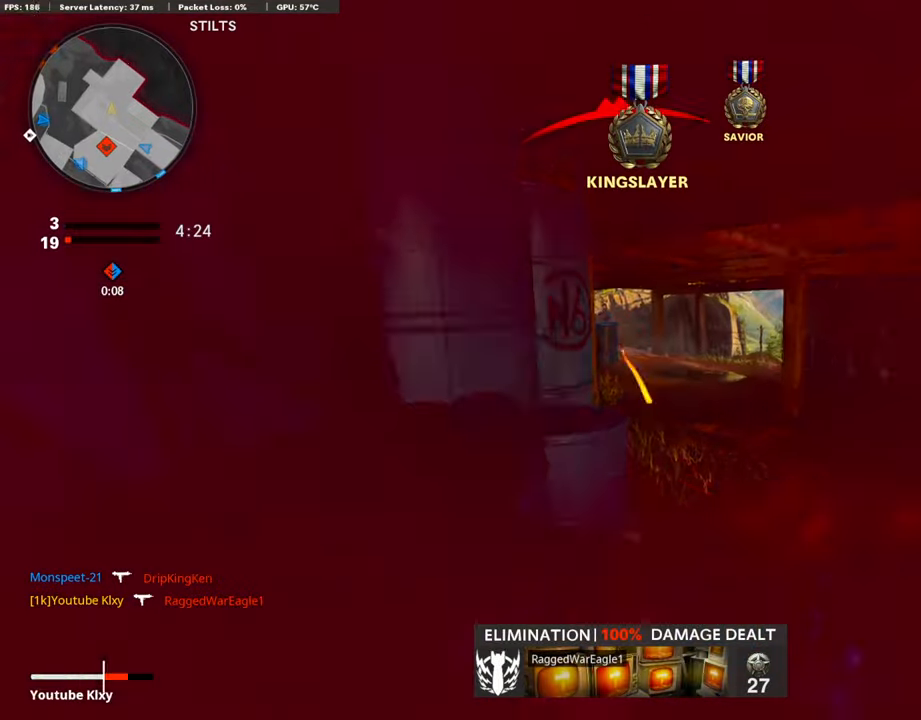
{"buttons": ["L3"], "left_stick": "up", "right_stick": "right", "events": [[17, "TRIANGLE", "up"], [219, "right_stick", "right"], [286, "left_stick", "down-right"], [303, "L2", "down"], [354, "left_stick", "up-right"], [438, "L2", "up"], [454, "L3", "down"], [471, "left_stick", "up"]]}
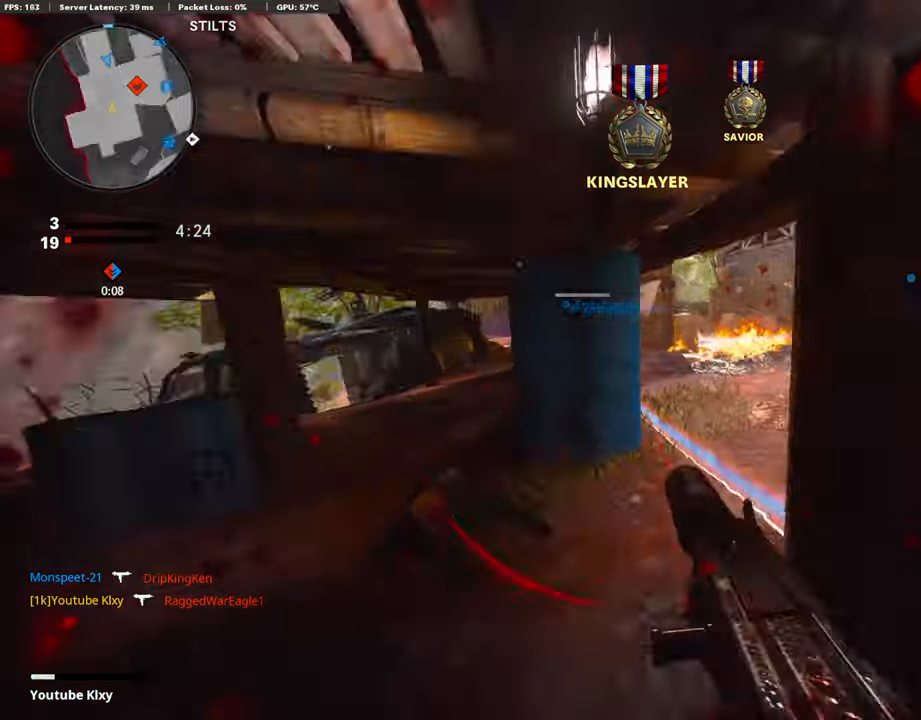
{"buttons": [], "left_stick": "up", "right_stick": "right", "events": [[84, "right_stick", "center"], [135, "right_stick", "right"], [151, "L3", "up"]]}
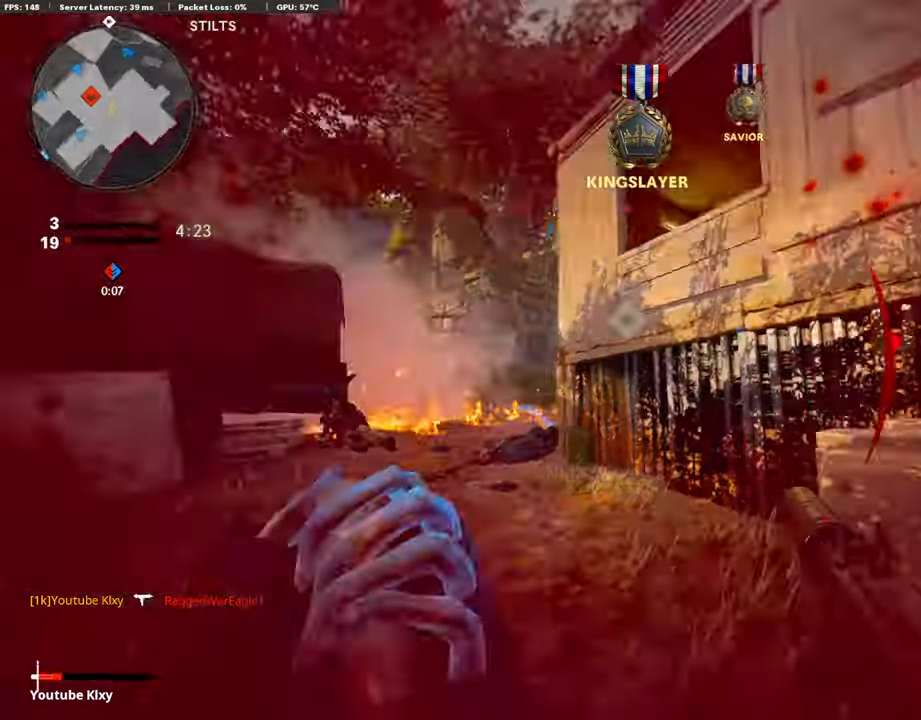
{"buttons": [], "left_stick": "center", "right_stick": "left", "events": [[34, "right_stick", "center"], [151, "right_stick", "right"], [235, "right_stick", "down-right"], [336, "left_stick", "up-right"], [421, "right_stick", "left"], [454, "left_stick", "center"]]}
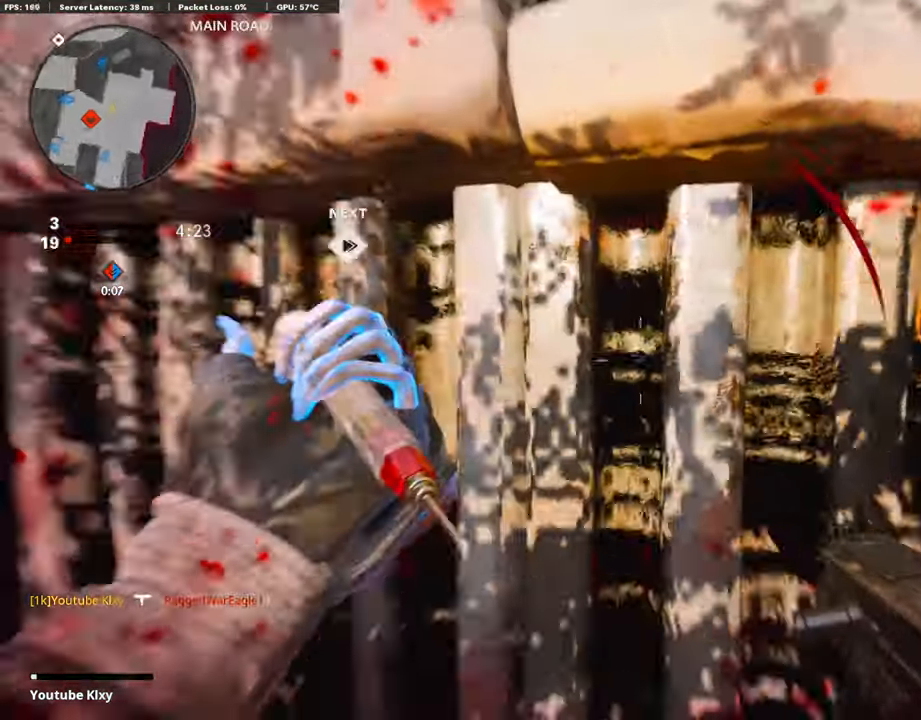
{"buttons": [], "left_stick": "down-right", "right_stick": "center", "events": [[50, "left_stick", "right"], [168, "left_stick", "down-right"], [218, "right_stick", "center"], [319, "CROSS", "down"], [454, "CROSS", "up"]]}
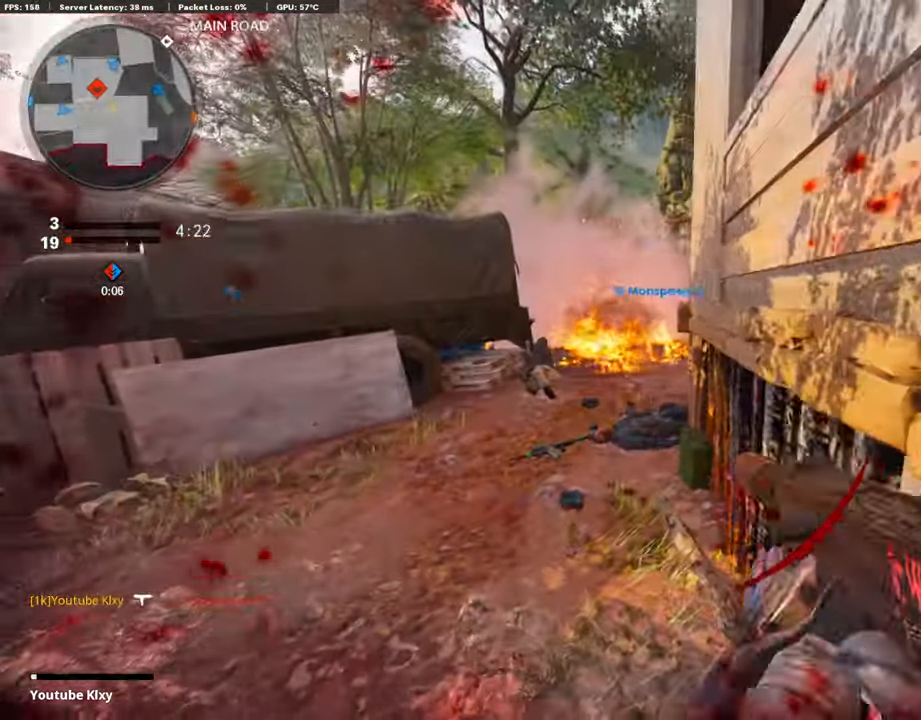
{"buttons": [], "left_stick": "up", "right_stick": "up-right", "events": [[135, "CROSS", "down"], [169, "CROSS", "up"], [421, "right_stick", "up-right"], [438, "left_stick", "up-right"], [488, "left_stick", "up"]]}
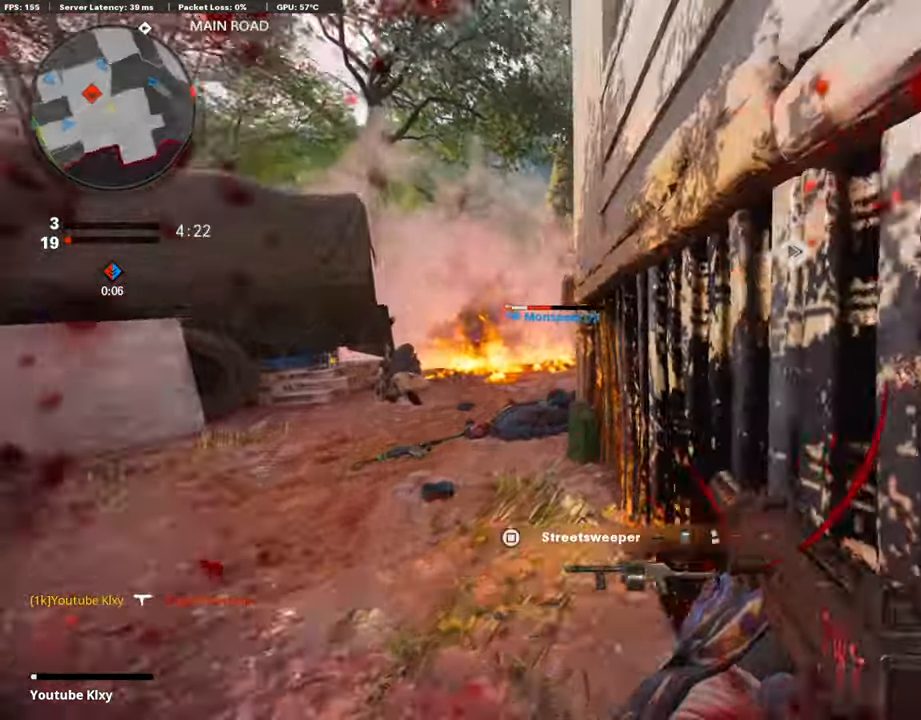
{"buttons": ["L3"], "left_stick": "up", "right_stick": "center", "events": [[17, "CROSS", "down"], [17, "L3", "down"], [101, "right_stick", "center"], [152, "CROSS", "up"], [152, "L3", "up"], [236, "L3", "down"], [236, "right_stick", "right"], [354, "CROSS", "down"], [354, "L3", "up"], [371, "right_stick", "center"], [421, "L3", "down"], [488, "CROSS", "up"]]}
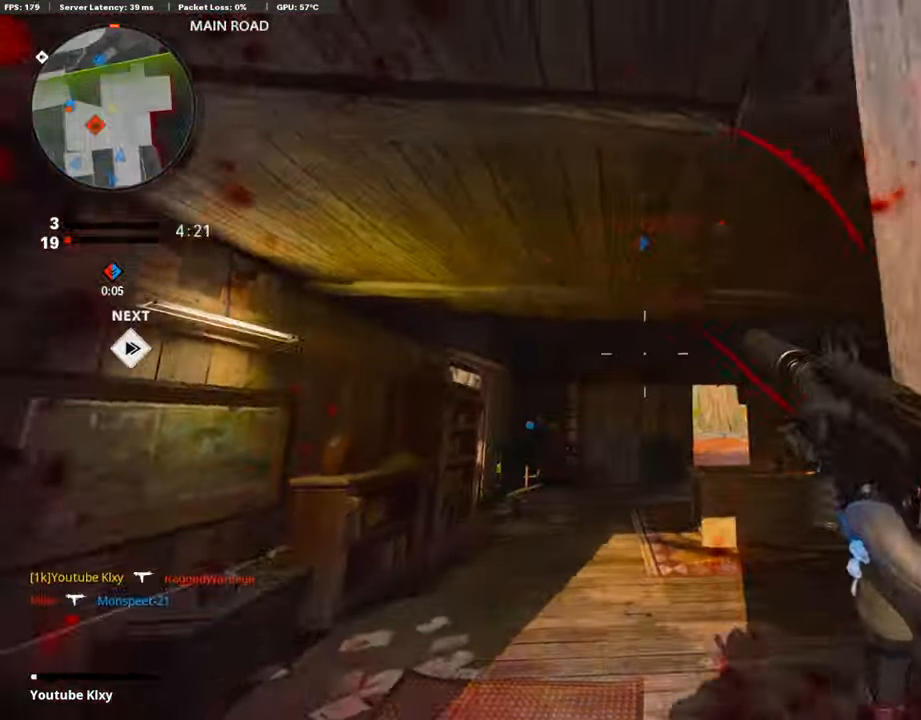
{"buttons": ["L1"], "left_stick": "up-right", "right_stick": "center", "events": [[34, "L3", "up"], [67, "right_stick", "down"], [185, "right_stick", "center"], [202, "L3", "down"], [286, "L3", "up"], [404, "left_stick", "up-right"], [488, "L1", "down"]]}
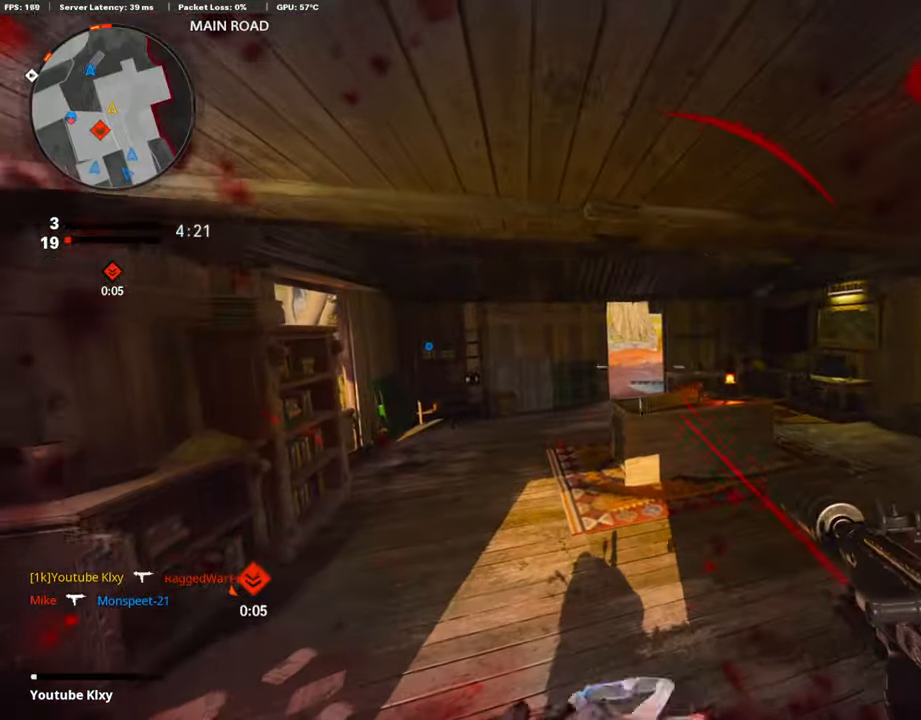
{"buttons": [], "left_stick": "up-right", "right_stick": "center", "events": [[34, "right_stick", "right"], [84, "L1", "up"], [168, "right_stick", "center"], [252, "L3", "down"], [370, "right_stick", "left"], [488, "right_stick", "center"], [505, "L3", "up"]]}
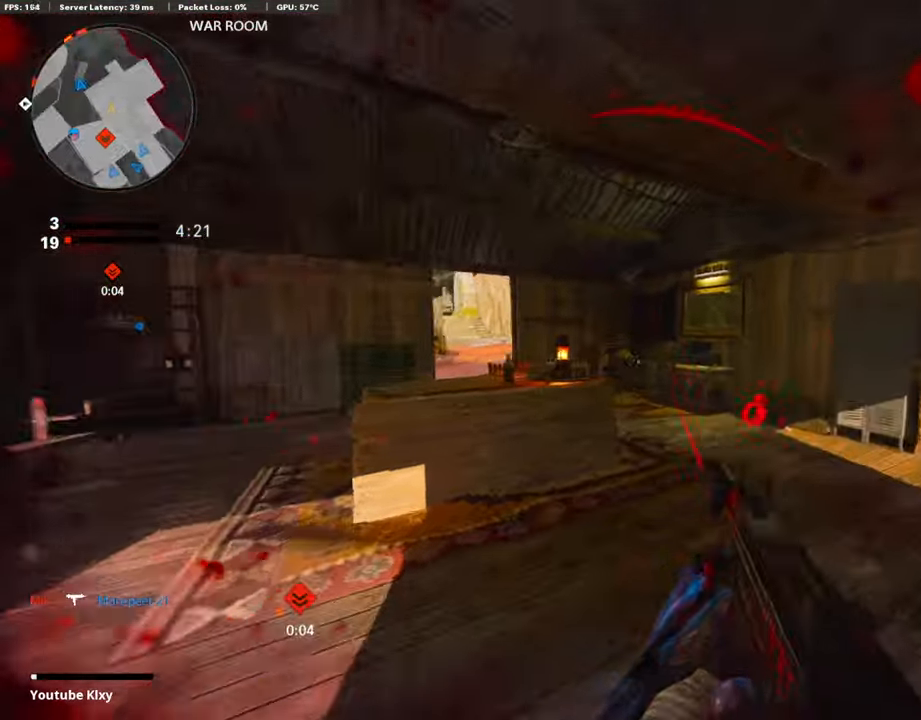
{"buttons": [], "left_stick": "up-right", "right_stick": "center", "events": [[50, "SQUARE", "down"], [134, "SQUARE", "up"], [303, "right_stick", "left"], [437, "right_stick", "center"]]}
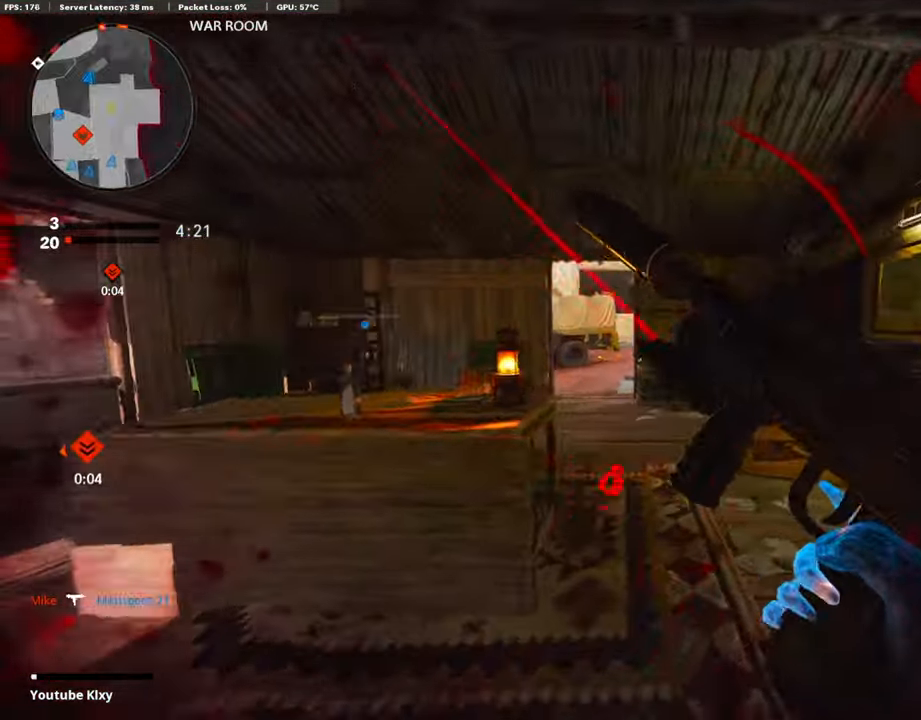
{"buttons": ["L3"], "left_stick": "up", "right_stick": "center", "events": [[67, "L3", "down"], [235, "R3", "down"], [286, "L3", "up"], [420, "R3", "up"], [437, "left_stick", "up"], [471, "L3", "down"]]}
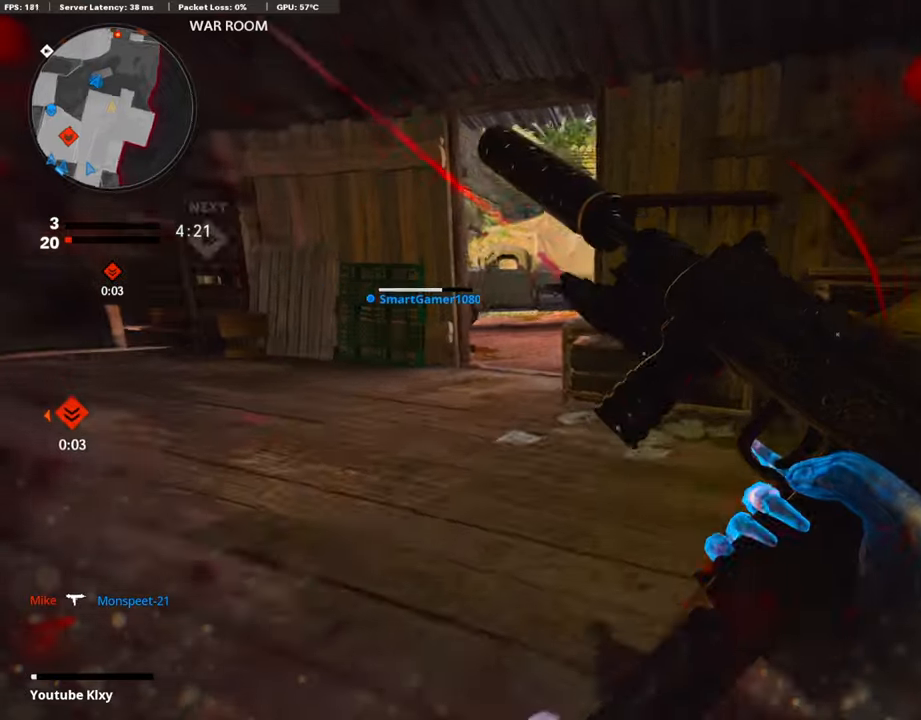
{"buttons": [], "left_stick": "left", "right_stick": "center", "events": [[17, "R3", "down"], [68, "R3", "up"], [202, "L3", "up"], [337, "left_stick", "left"]]}
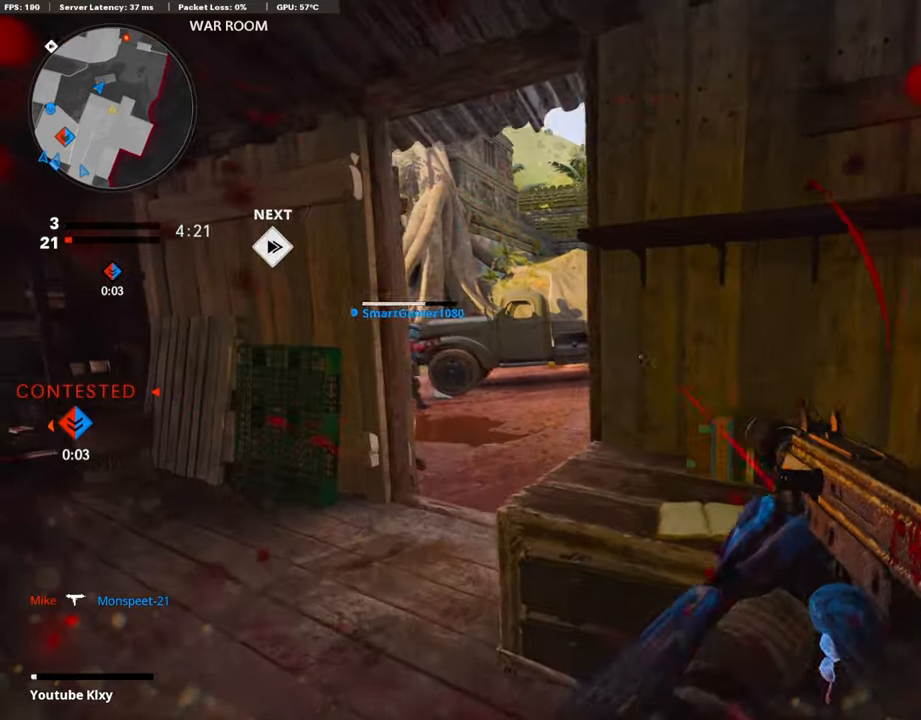
{"buttons": ["L1"], "left_stick": "left", "right_stick": "center", "events": [[454, "L1", "down"]]}
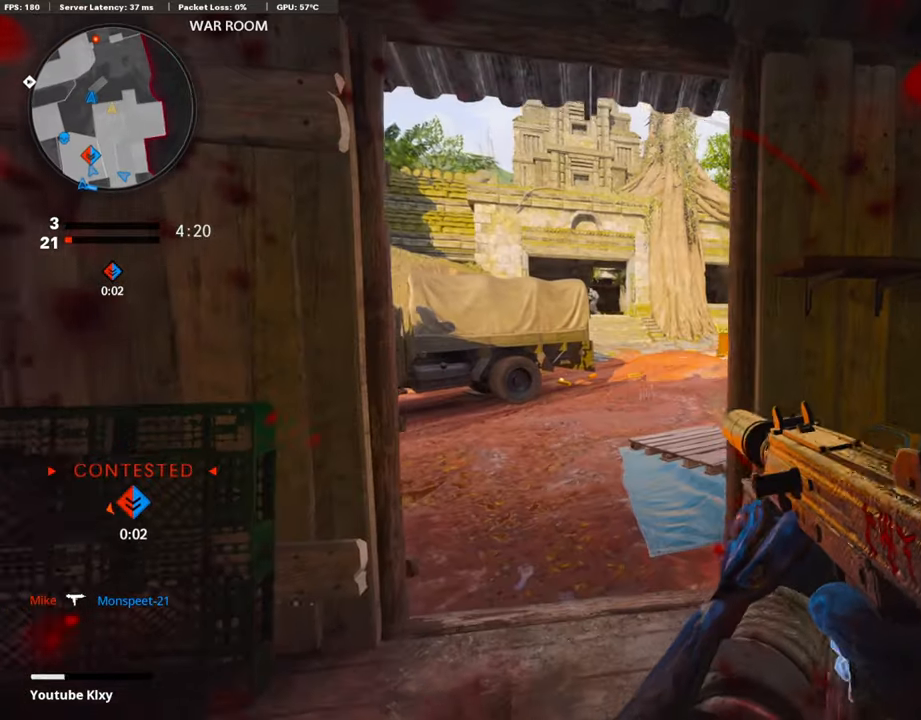
{"buttons": ["L1"], "left_stick": "right", "right_stick": "center", "events": [[84, "left_stick", "center"], [135, "right_stick", "up-left"], [152, "left_stick", "right"], [353, "right_stick", "center"]]}
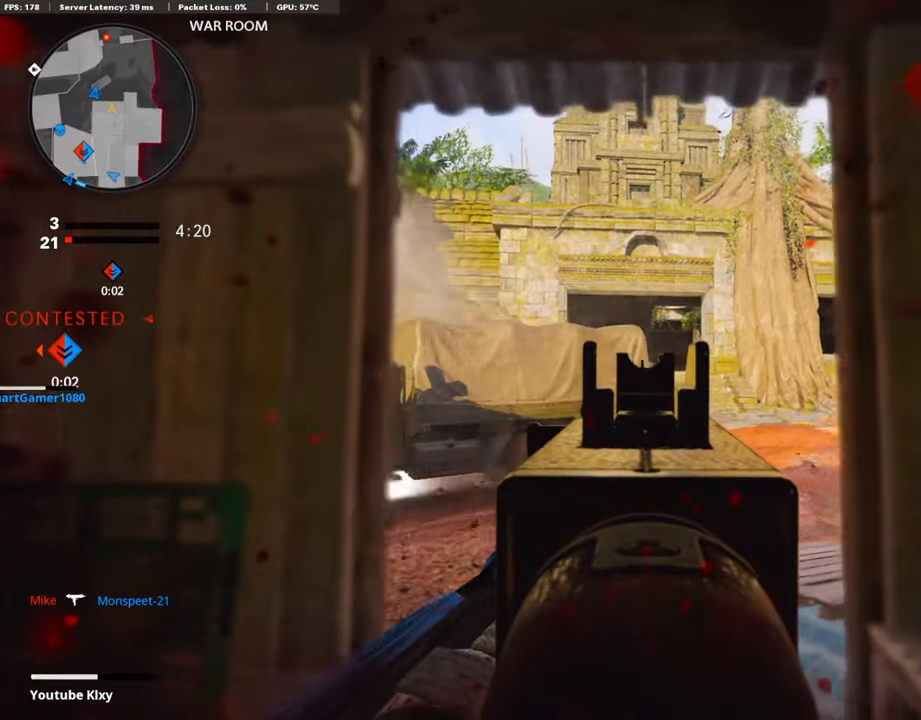
{"buttons": [], "left_stick": "down-right", "right_stick": "center", "events": [[269, "L1", "up"], [269, "left_stick", "down-right"], [269, "right_stick", "down-left"], [488, "right_stick", "center"]]}
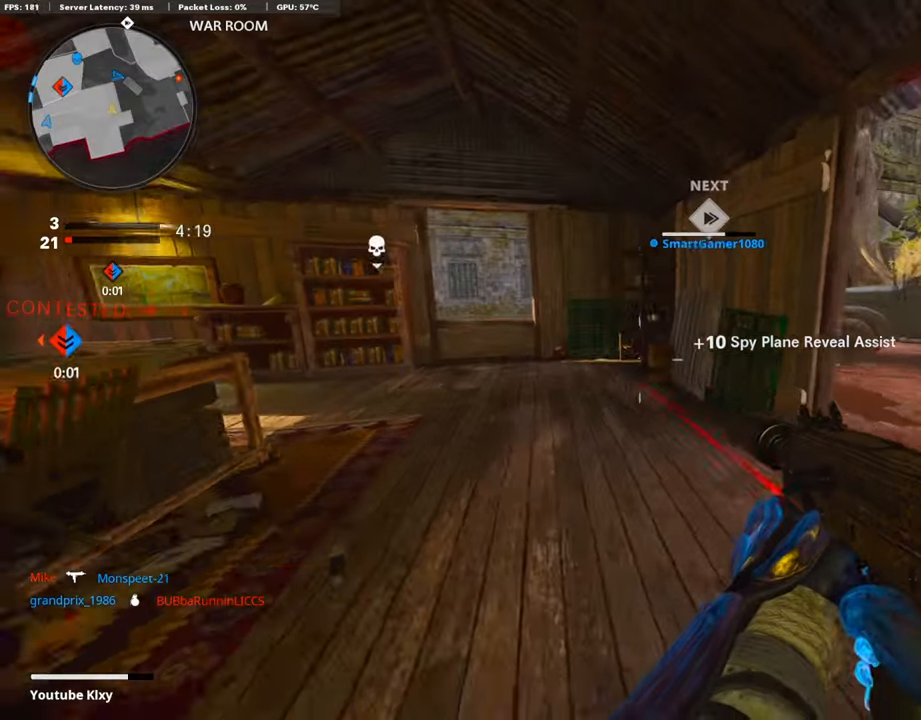
{"buttons": [], "left_stick": "right", "right_stick": "center", "events": [[33, "left_stick", "down-left"], [134, "left_stick", "center"], [235, "left_stick", "right"]]}
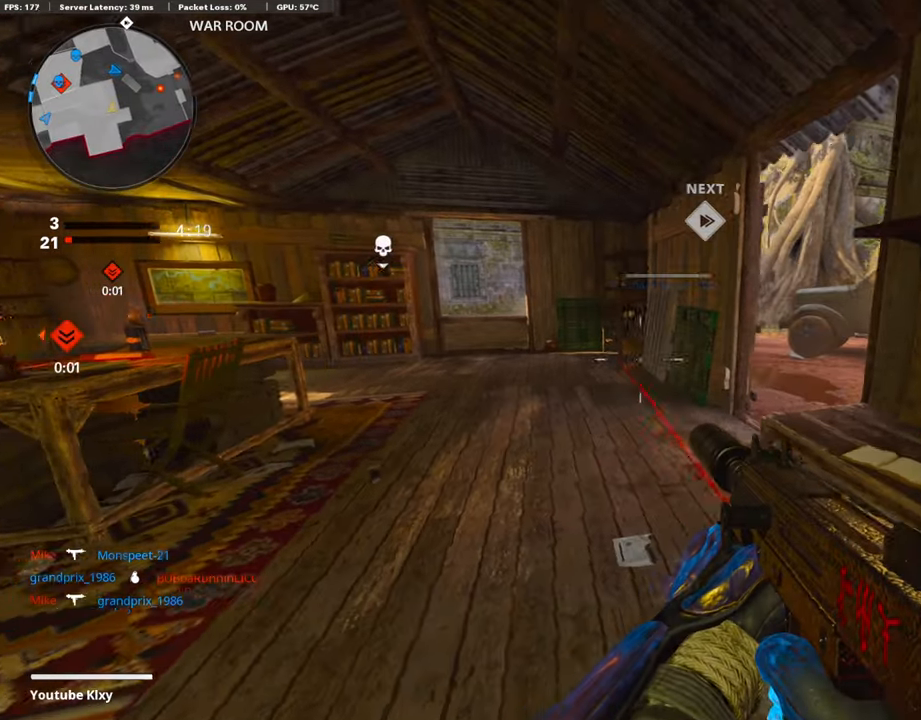
{"buttons": [], "left_stick": "up-left", "right_stick": "center", "events": [[101, "left_stick", "center"], [320, "left_stick", "up-left"]]}
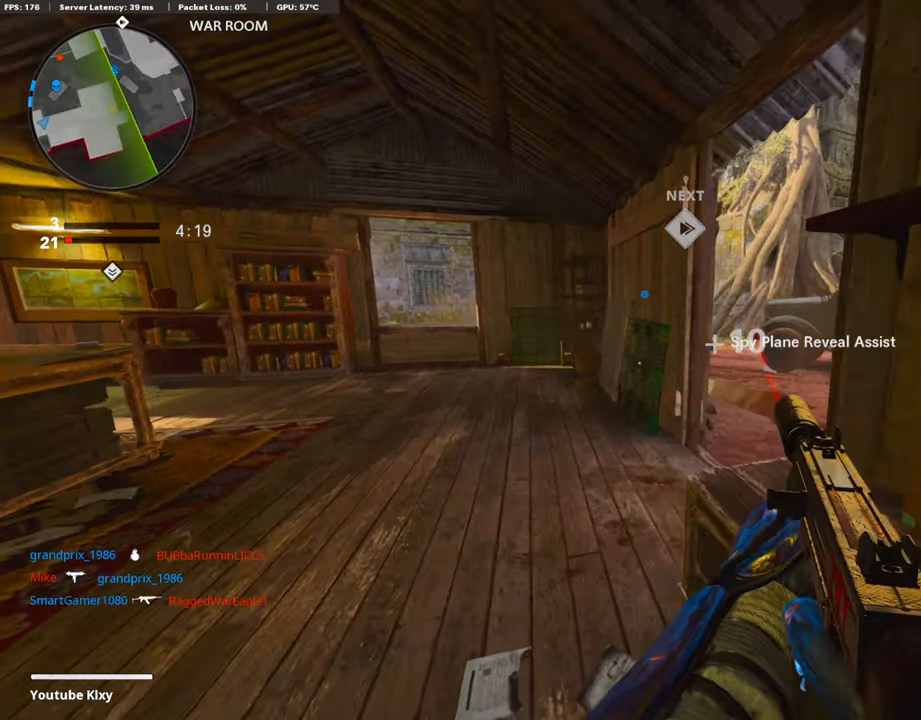
{"buttons": ["L1"], "left_stick": "up-left", "right_stick": "center", "events": [[68, "left_stick", "left"], [68, "right_stick", "right"], [270, "right_stick", "center"], [371, "left_stick", "up-left"], [371, "right_stick", "right"], [471, "L1", "down"], [471, "right_stick", "center"]]}
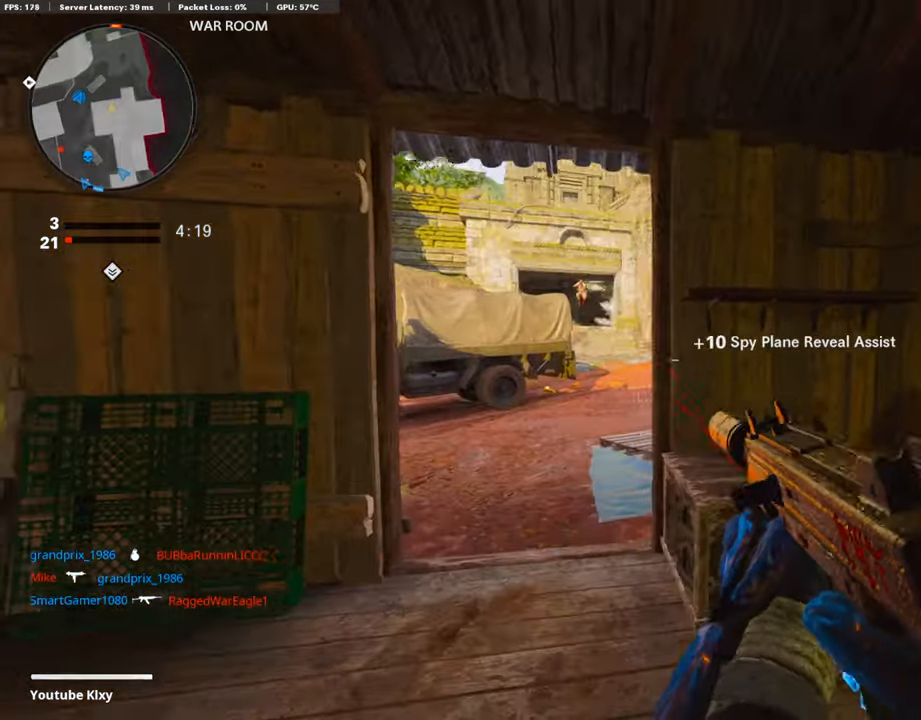
{"buttons": ["L1"], "left_stick": "right", "right_stick": "center", "events": [[236, "left_stick", "up"], [320, "right_stick", "up-left"], [387, "left_stick", "right"], [454, "right_stick", "center"]]}
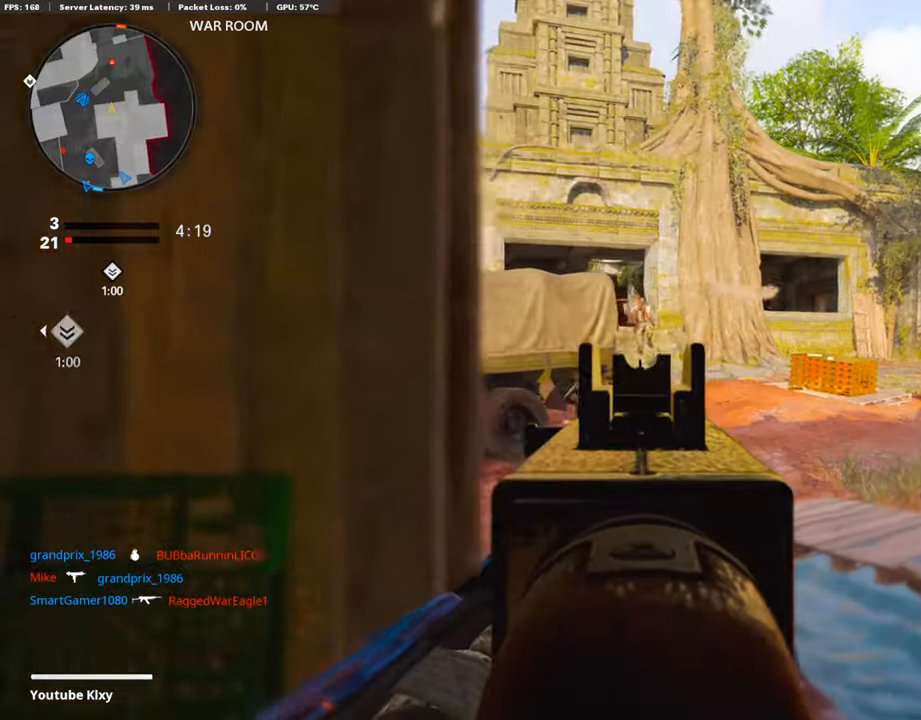
{"buttons": [], "left_stick": "left", "right_stick": "down", "events": [[34, "right_stick", "up"], [67, "R1", "down"], [168, "right_stick", "center"], [202, "left_stick", "down-right"], [387, "right_stick", "down"], [404, "left_stick", "left"], [471, "L1", "up"], [488, "R1", "up"]]}
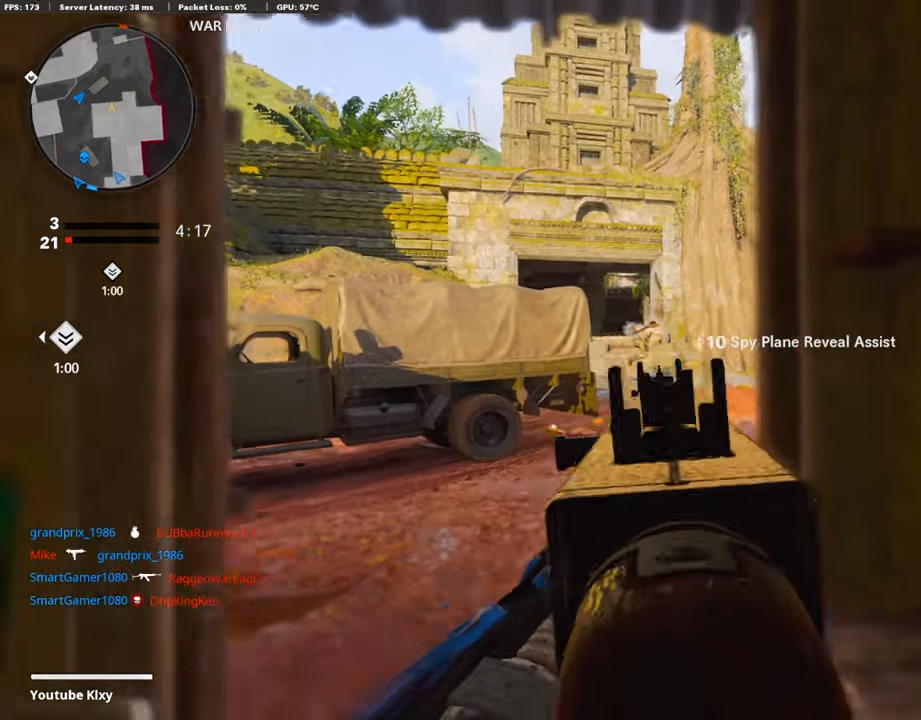
{"buttons": ["L3"], "left_stick": "up", "right_stick": "center", "events": [[33, "right_stick", "center"], [151, "SQUARE", "down"], [168, "SQUARE", "up"], [185, "right_stick", "left"], [320, "left_stick", "up-left"], [404, "L3", "down"], [437, "left_stick", "up"], [437, "right_stick", "center"]]}
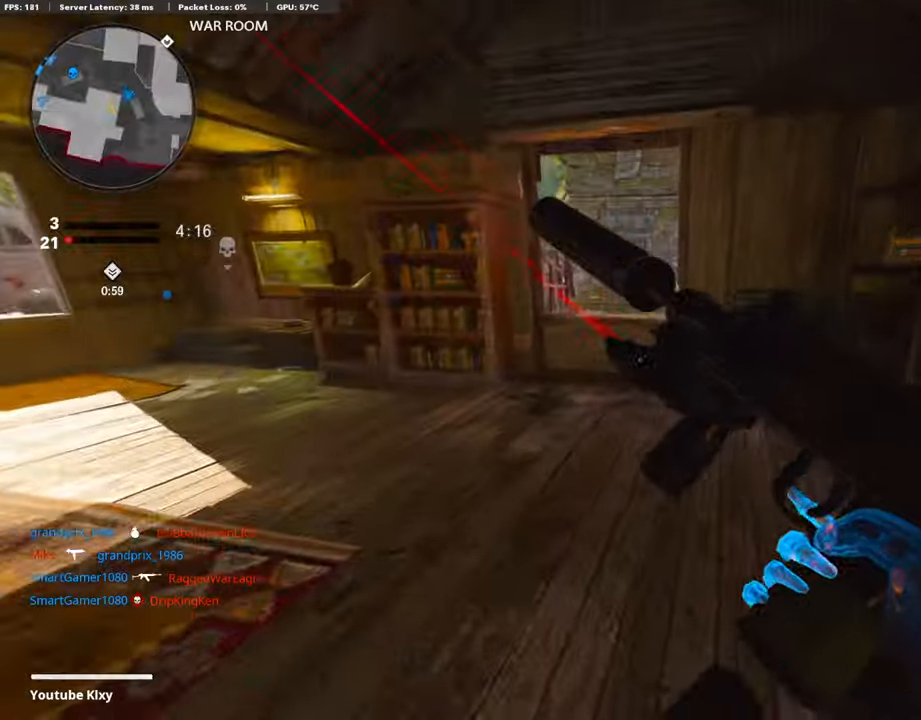
{"buttons": [], "left_stick": "left", "right_stick": "right", "events": [[50, "L3", "up"], [387, "right_stick", "right"], [471, "left_stick", "left"]]}
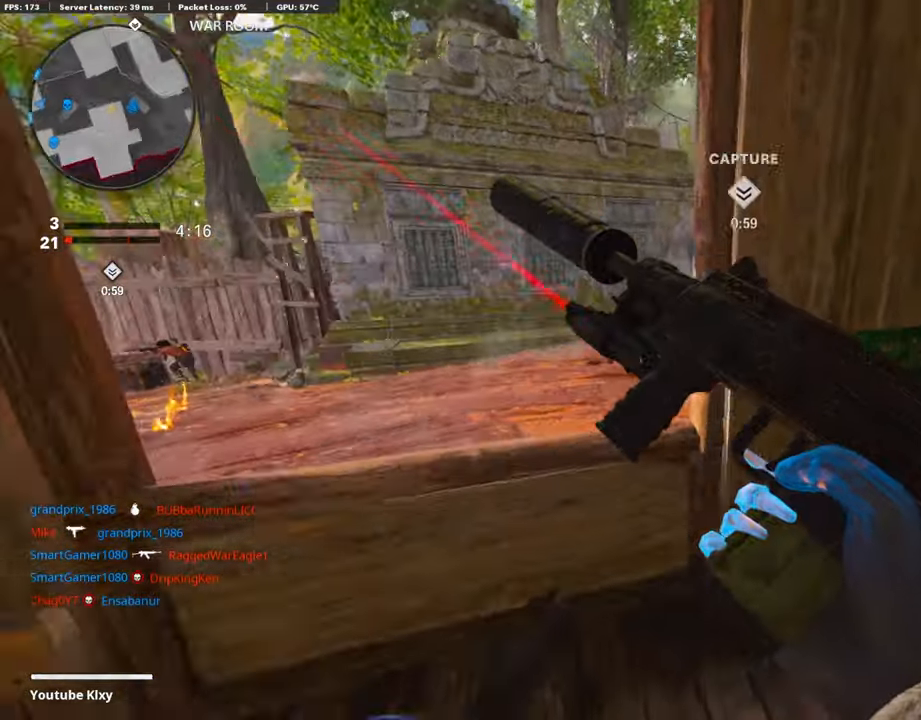
{"buttons": [], "left_stick": "right", "right_stick": "left", "events": [[34, "right_stick", "center"], [152, "right_stick", "up-right"], [236, "L1", "down"], [270, "right_stick", "center"], [303, "left_stick", "right"], [421, "right_stick", "left"], [471, "L1", "up"]]}
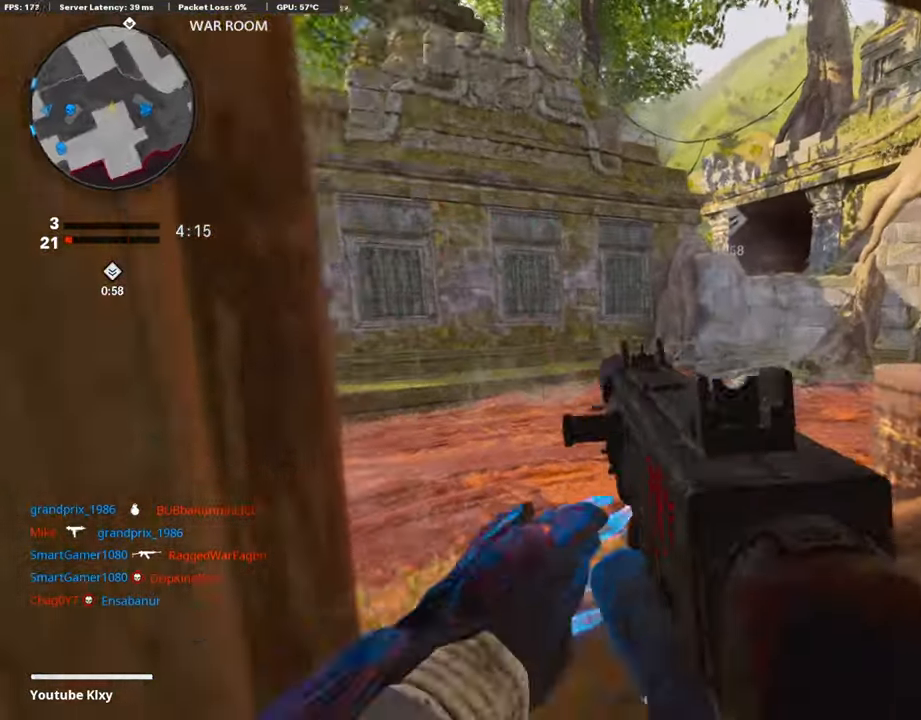
{"buttons": ["L1"], "left_stick": "right", "right_stick": "up-right", "events": [[152, "right_stick", "center"], [185, "L1", "down"], [471, "right_stick", "up-right"]]}